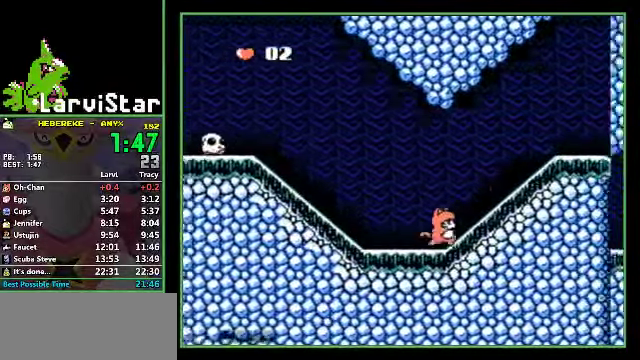
Gameplay with a controller (Nintendo layout); each line is a JSON object with the inputs held at the frame after it. "events" lists button and stick changes between this image and that frame as [ms after this image, input, new state], when the widget could be followed in between. Not read: L3 R3 SELECT.
{"buttons": ["DPAD_DOWN"], "events": []}
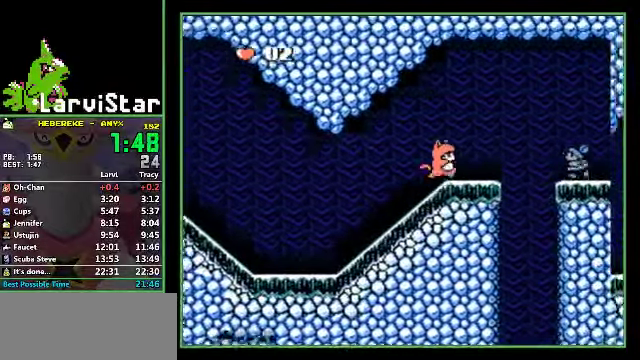
{"buttons": ["DPAD_DOWN"], "events": [[200, "A", "down"], [400, "A", "up"]]}
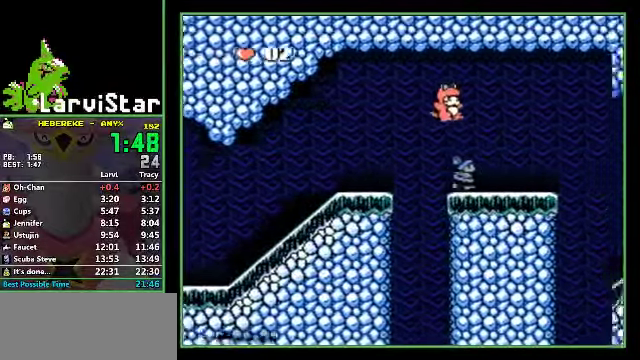
{"buttons": ["A", "DPAD_DOWN"], "events": [[466, "A", "down"]]}
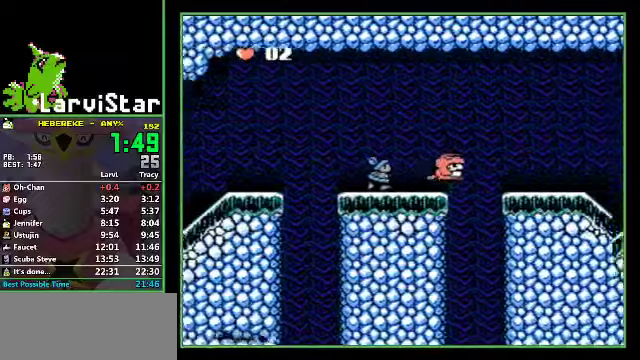
{"buttons": ["DPAD_DOWN"], "events": [[33, "A", "up"]]}
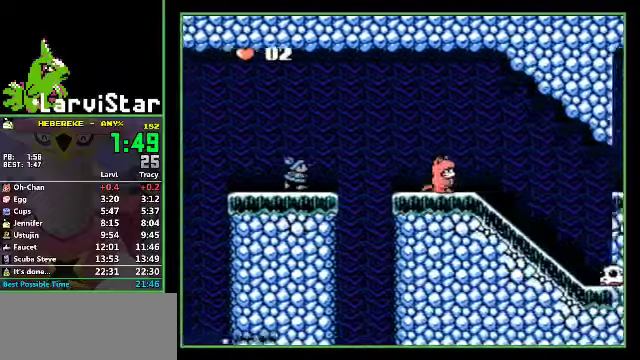
{"buttons": ["DPAD_DOWN"], "events": []}
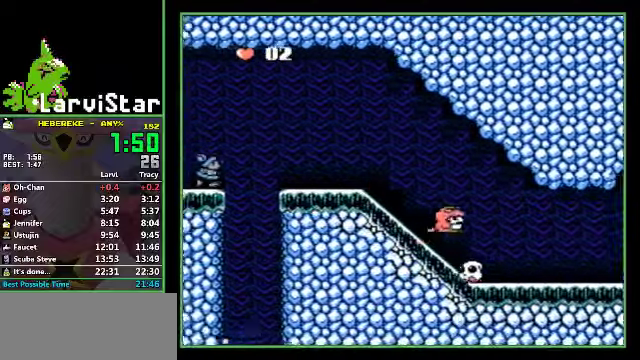
{"buttons": ["DPAD_DOWN"], "events": []}
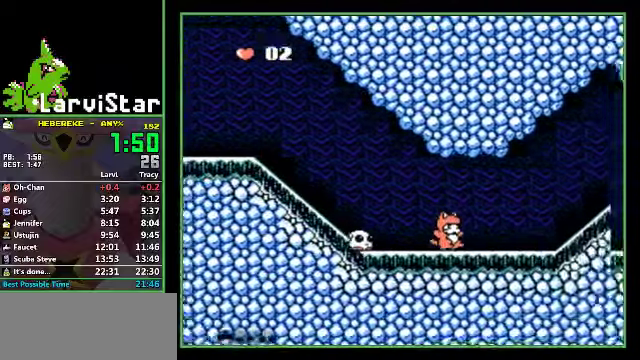
{"buttons": ["DPAD_DOWN"], "events": []}
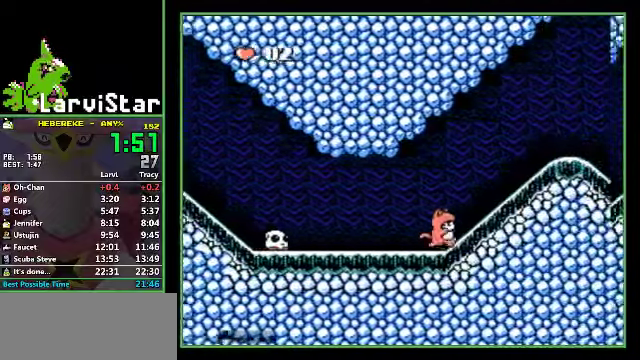
{"buttons": ["DPAD_DOWN"], "events": []}
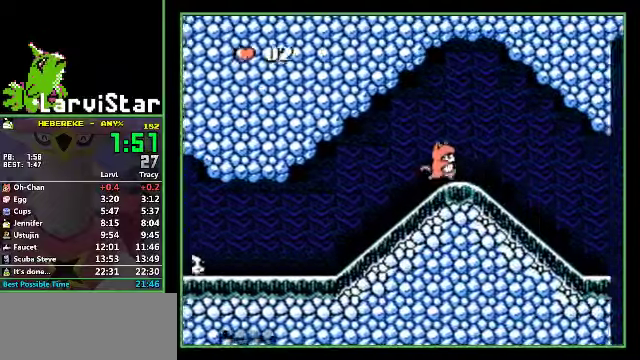
{"buttons": ["DPAD_DOWN"], "events": []}
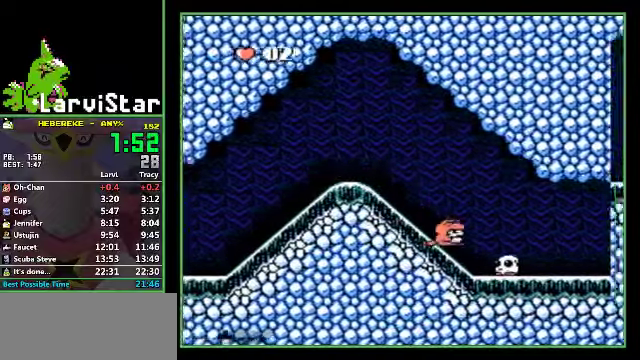
{"buttons": ["DPAD_DOWN"], "events": []}
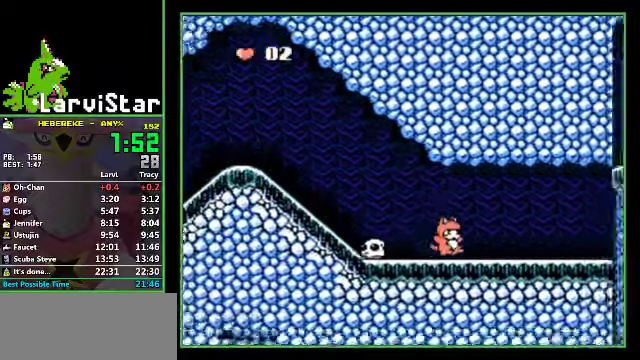
{"buttons": ["DPAD_DOWN"], "events": []}
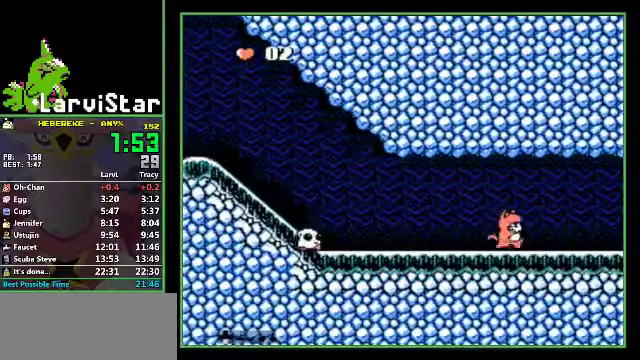
{"buttons": ["DPAD_DOWN"], "events": []}
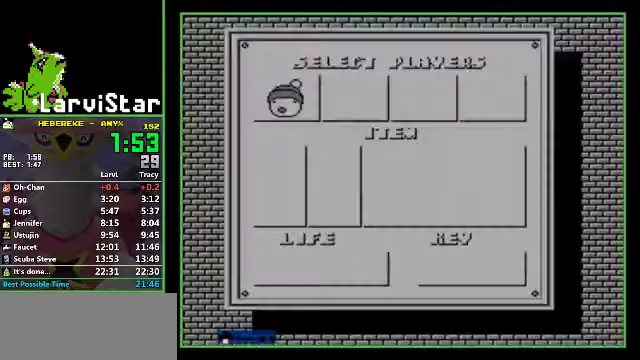
{"buttons": ["DPAD_DOWN"], "events": [[100, "DPAD_LEFT", "down"], [166, "DPAD_LEFT", "up"]]}
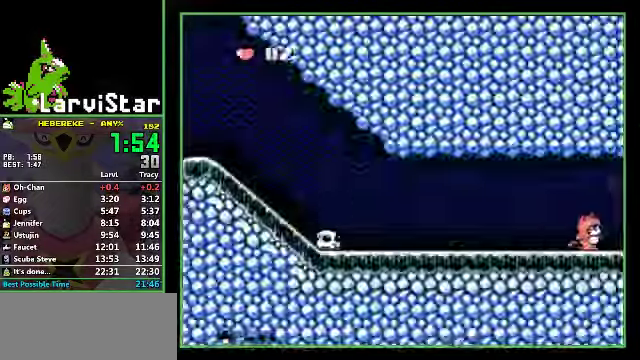
{"buttons": ["DPAD_DOWN"], "events": []}
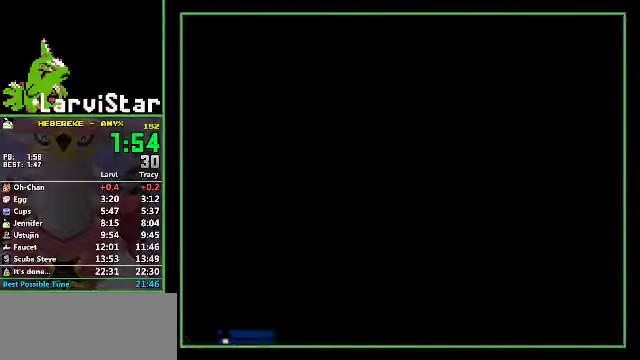
{"buttons": ["DPAD_RIGHT"], "events": [[300, "DPAD_RIGHT", "down"], [367, "DPAD_DOWN", "up"]]}
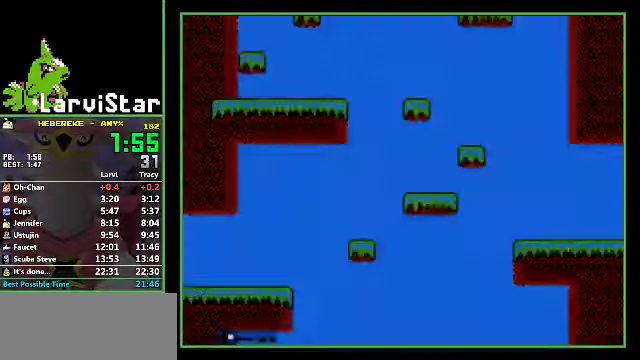
{"buttons": ["DPAD_RIGHT"], "events": []}
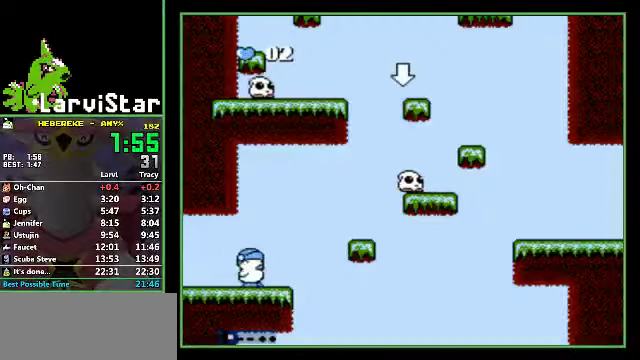
{"buttons": ["DPAD_RIGHT"], "events": [[34, "A", "down"], [267, "A", "up"]]}
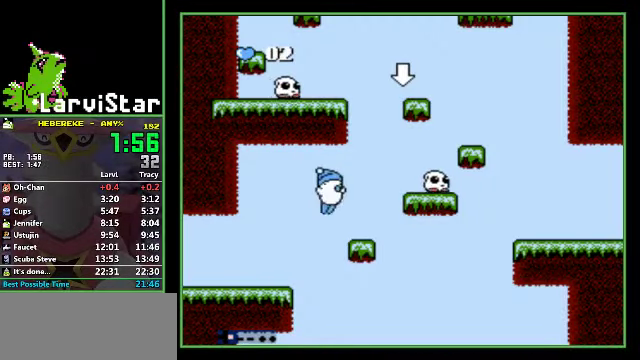
{"buttons": ["DPAD_DOWN"], "events": [[200, "A", "down"], [300, "DPAD_DOWN", "down"], [367, "DPAD_RIGHT", "up"], [400, "A", "up"]]}
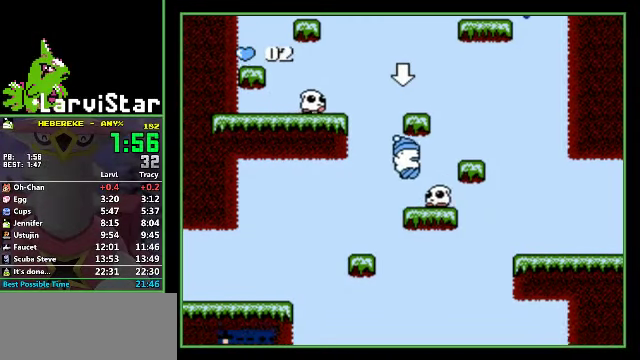
{"buttons": ["A"], "events": [[67, "DPAD_LEFT", "down"], [167, "DPAD_LEFT", "up"], [400, "DPAD_DOWN", "up"], [500, "A", "down"]]}
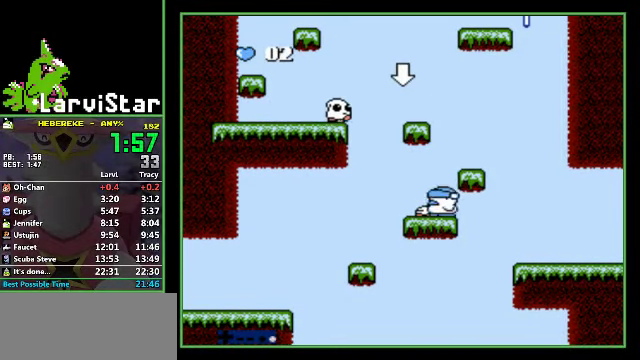
{"buttons": [], "events": [[134, "DPAD_RIGHT", "down"], [200, "A", "up"], [267, "DPAD_RIGHT", "up"]]}
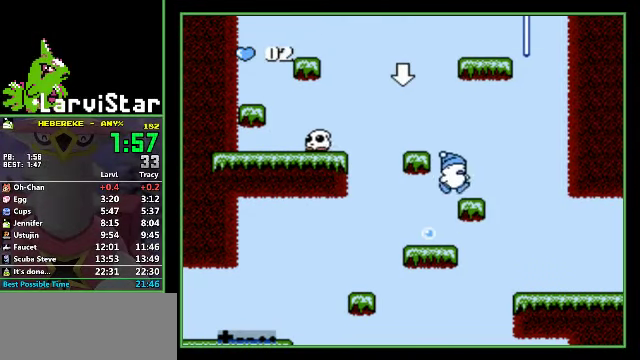
{"buttons": [], "events": [[134, "A", "down"], [134, "DPAD_LEFT", "down"], [234, "A", "up"], [267, "DPAD_LEFT", "up"]]}
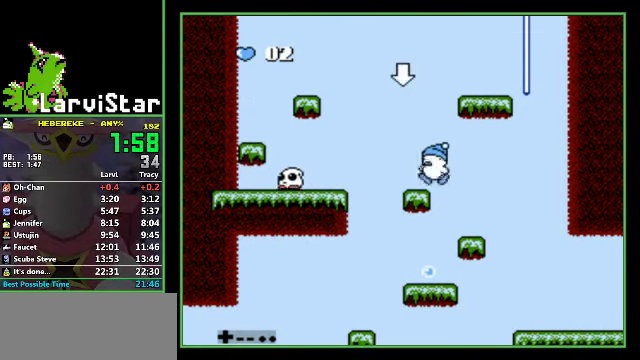
{"buttons": ["A", "DPAD_RIGHT"], "events": [[200, "DPAD_DOWN", "down"], [267, "DPAD_DOWN", "up"], [367, "A", "down"], [367, "DPAD_RIGHT", "down"]]}
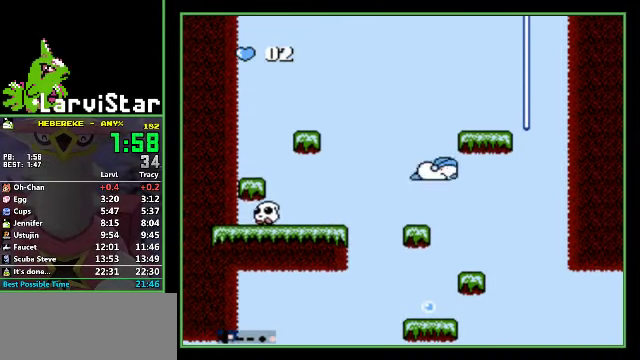
{"buttons": ["A", "DPAD_RIGHT"], "events": [[200, "A", "up"], [300, "A", "down"]]}